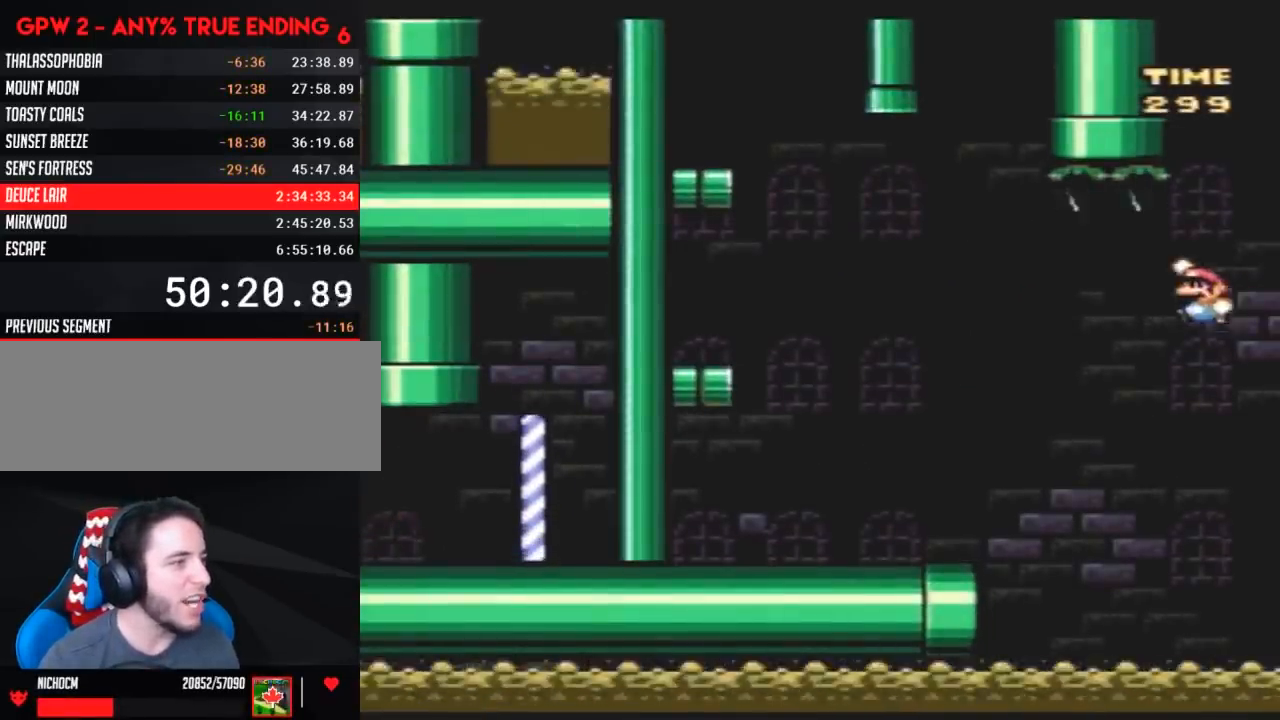
Gameplay with a controller (Nintendo layout); each line is a JSON object with the inputs held at the frame after it. "events" lists button and stick changes between this image and that frame as [ms after this image, input, new state], when the widget could be followed in between. Not read: B L3 R3.
{"buttons": ["Y", "DPAD_LEFT"], "events": []}
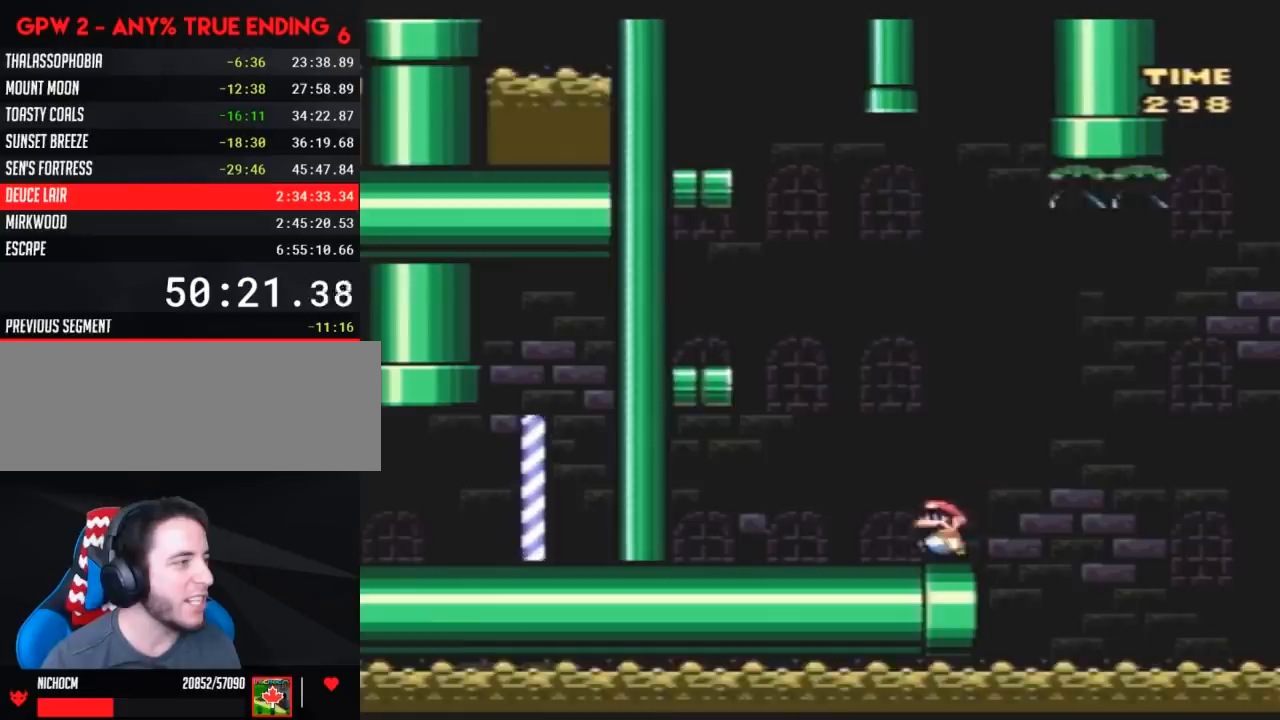
{"buttons": ["Y", "DPAD_RIGHT"], "events": [[67, "DPAD_LEFT", "up"], [67, "DPAD_RIGHT", "down"], [100, "DPAD_LEFT", "down"], [100, "DPAD_RIGHT", "up"], [400, "DPAD_LEFT", "up"], [433, "DPAD_RIGHT", "down"]]}
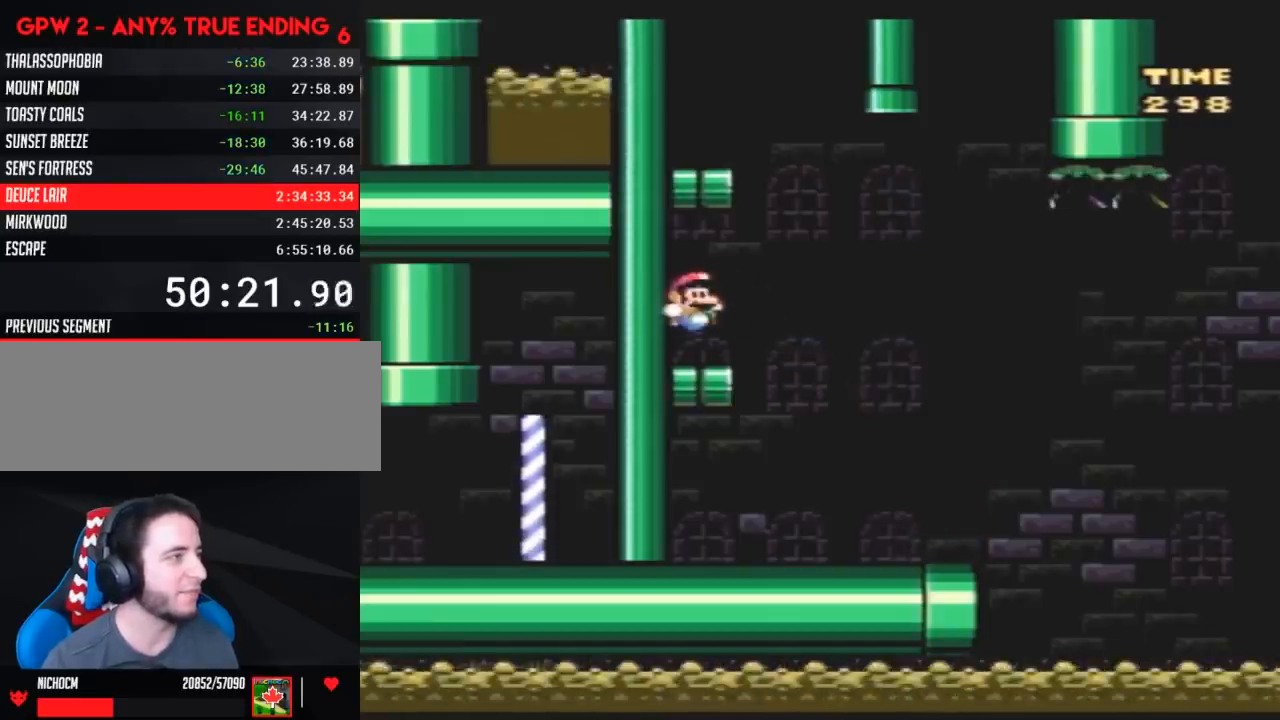
{"buttons": ["Y", "DPAD_LEFT"], "events": [[250, "DPAD_LEFT", "down"], [250, "DPAD_RIGHT", "up"]]}
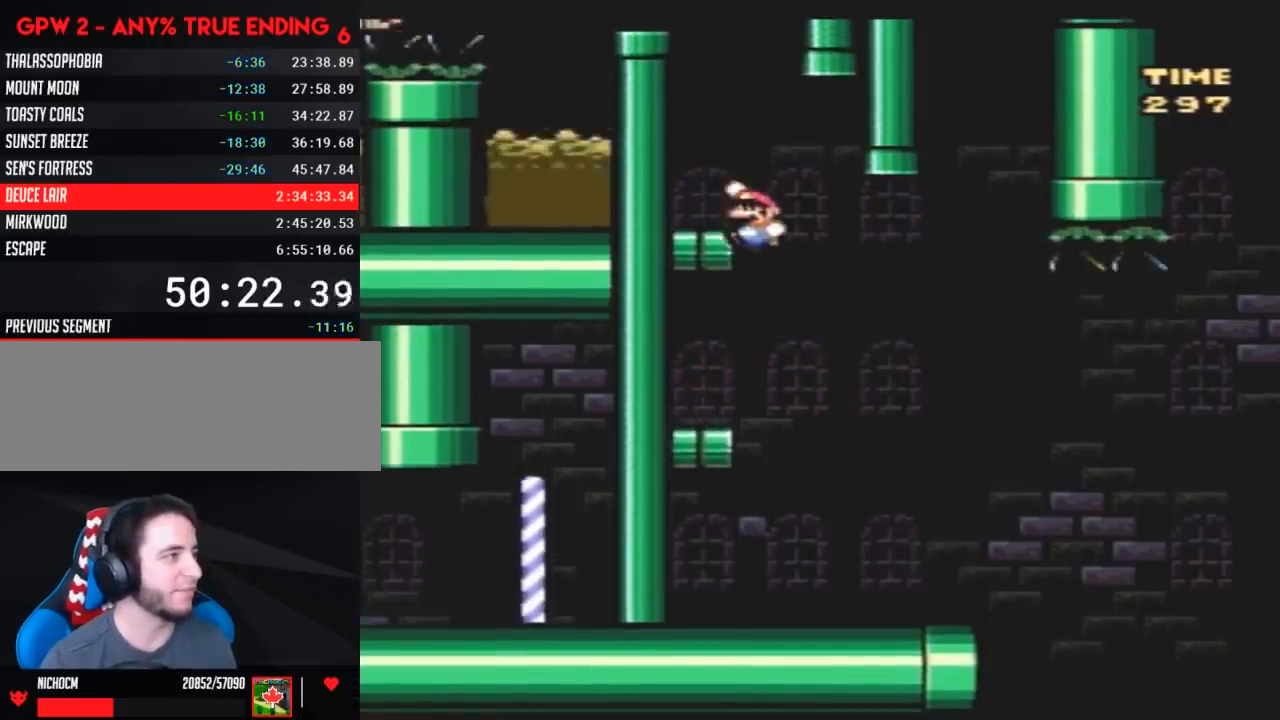
{"buttons": ["Y"], "events": [[283, "DPAD_LEFT", "up"]]}
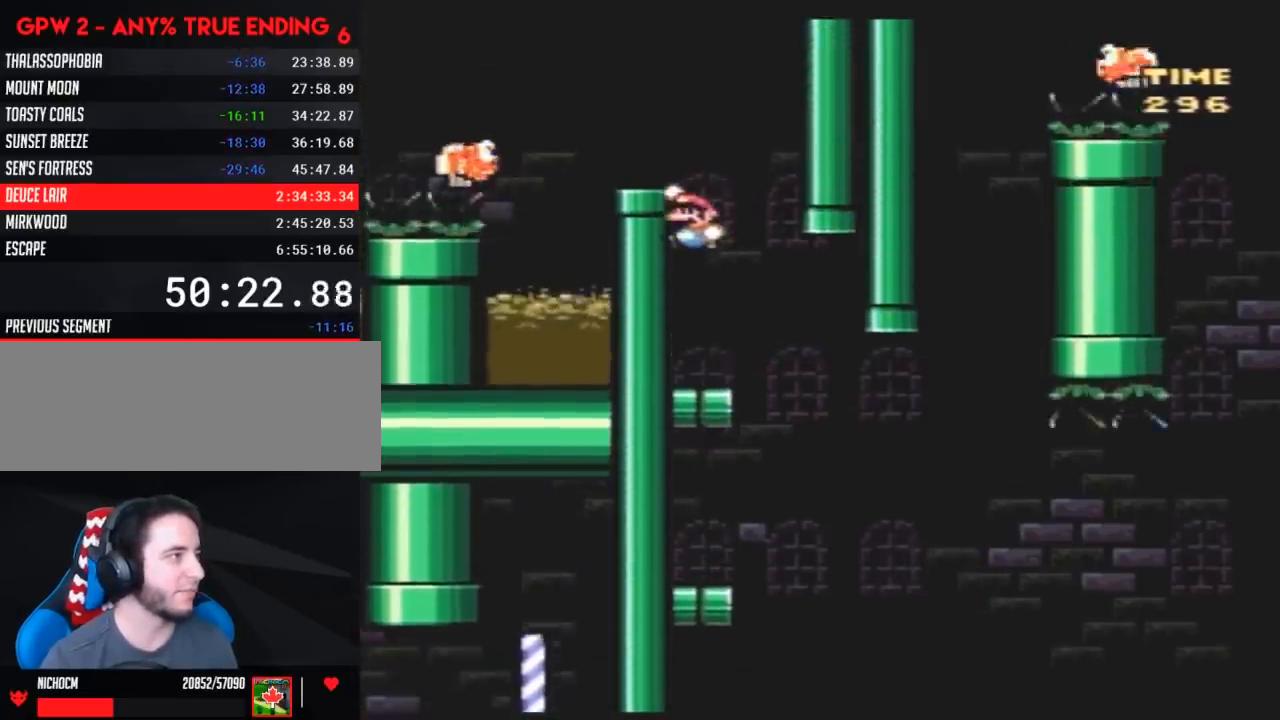
{"buttons": ["Y", "DPAD_LEFT"], "events": [[33, "DPAD_LEFT", "down"]]}
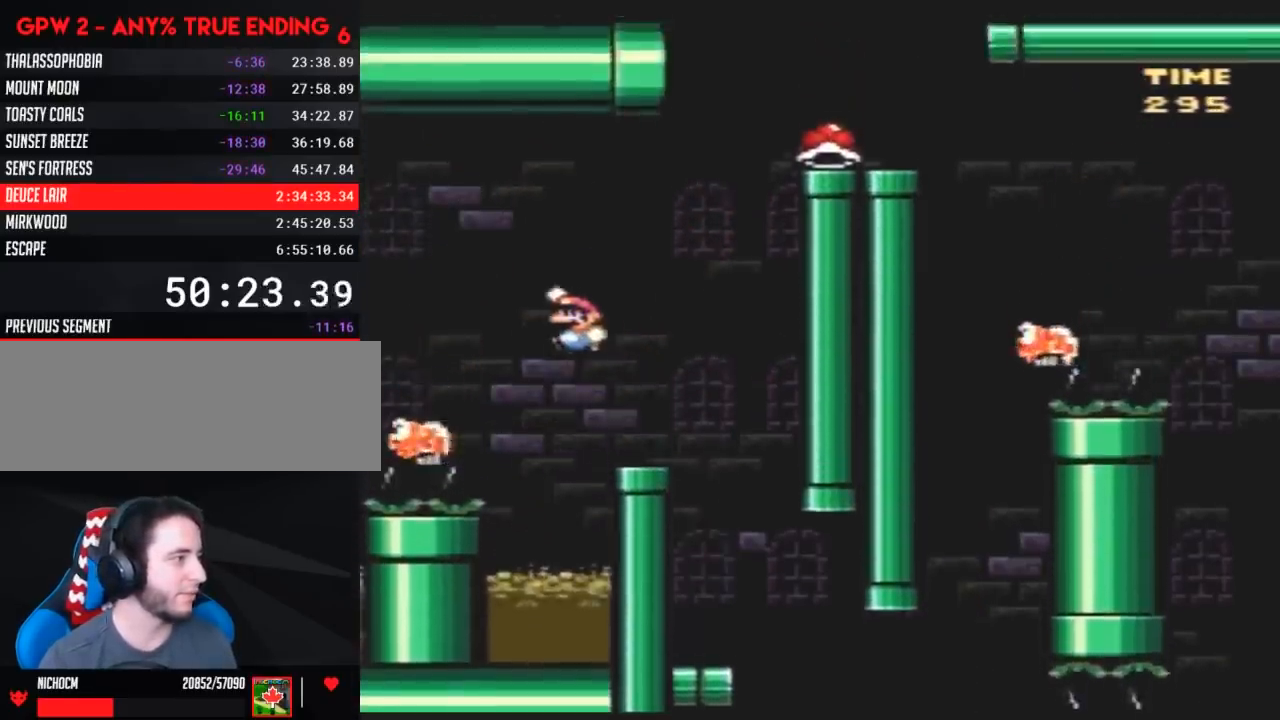
{"buttons": ["Y", "DPAD_LEFT"], "events": []}
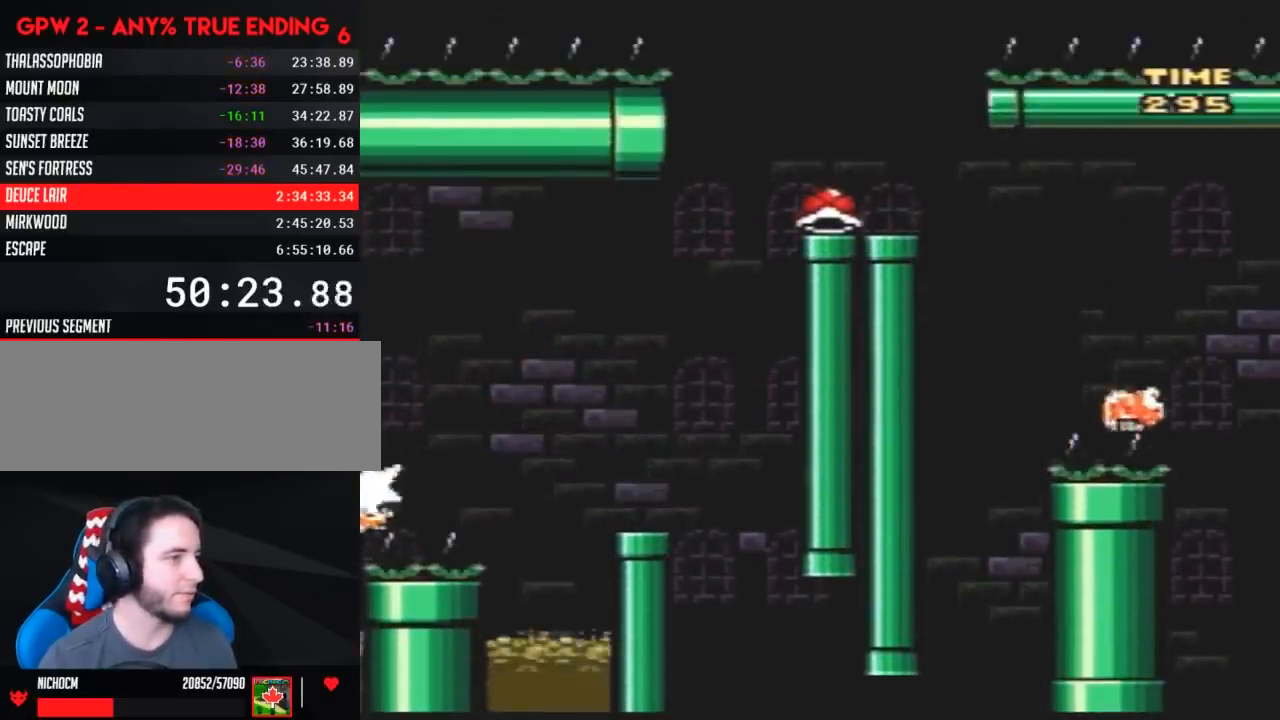
{"buttons": ["Y", "DPAD_LEFT"], "events": []}
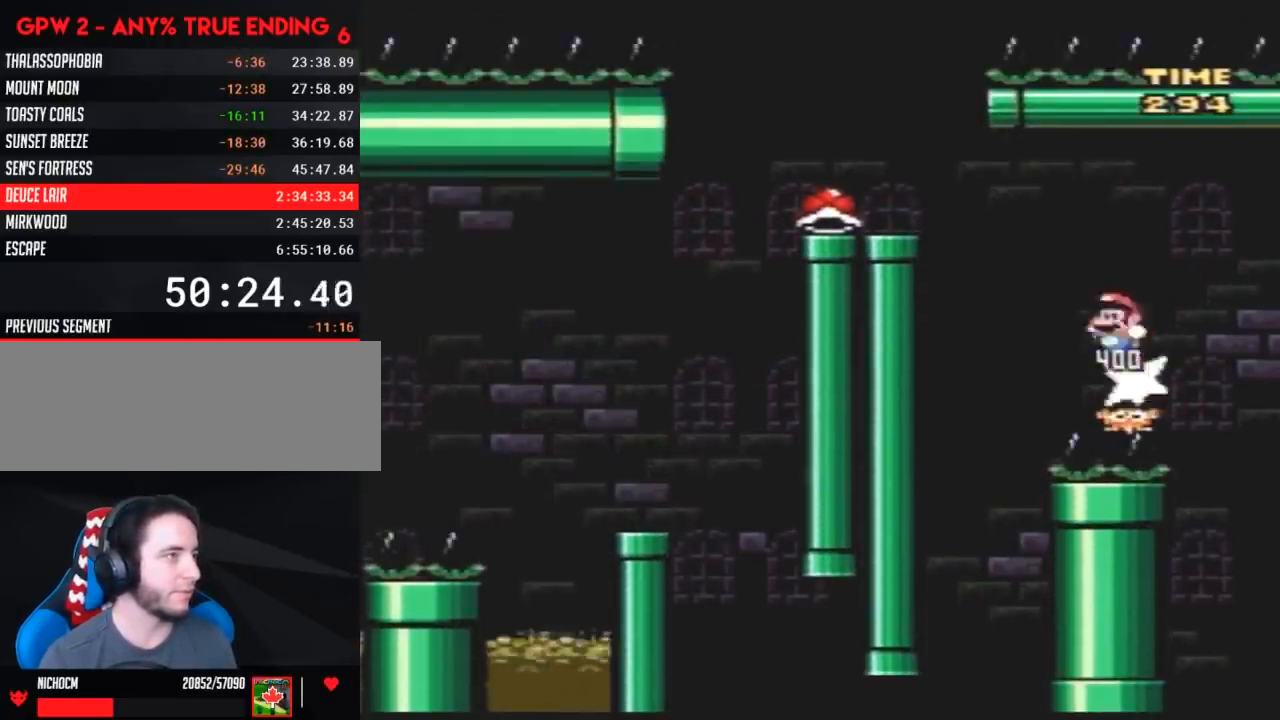
{"buttons": ["Y", "DPAD_RIGHT"], "events": [[367, "DPAD_LEFT", "up"], [400, "DPAD_RIGHT", "down"]]}
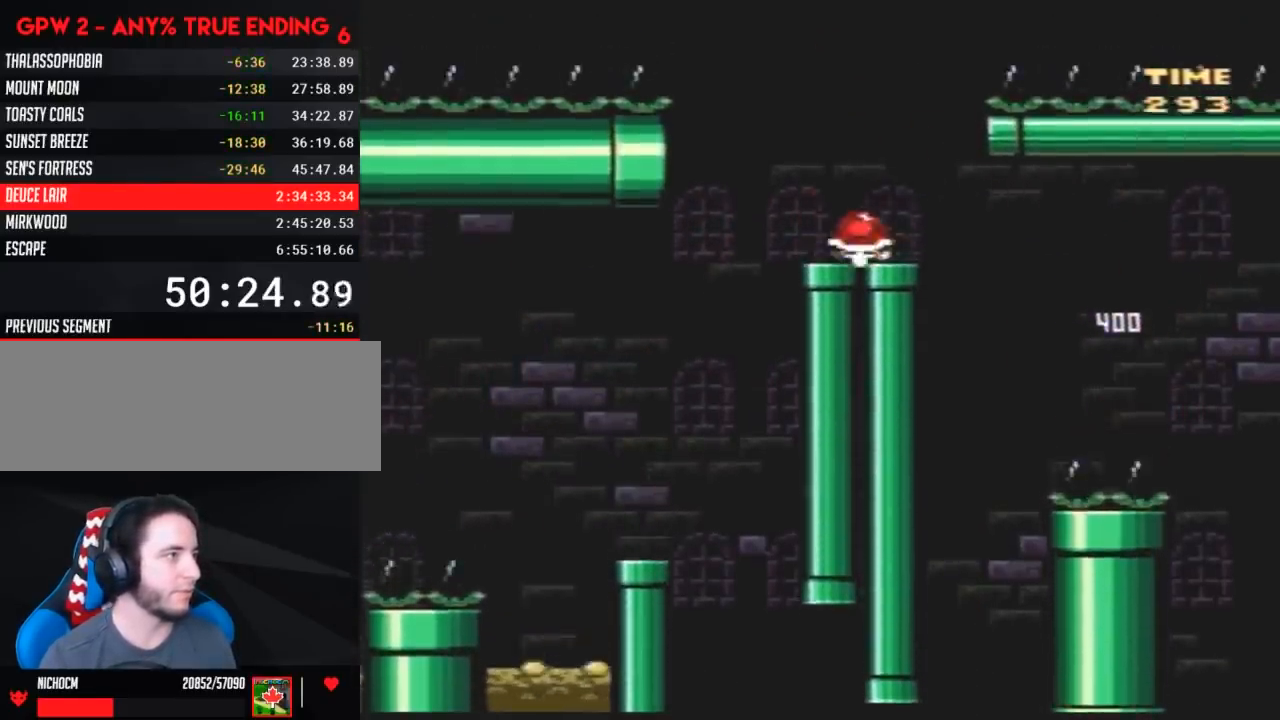
{"buttons": ["DPAD_RIGHT"], "events": [[33, "DPAD_RIGHT", "up"], [283, "DPAD_RIGHT", "down"], [500, "Y", "up"]]}
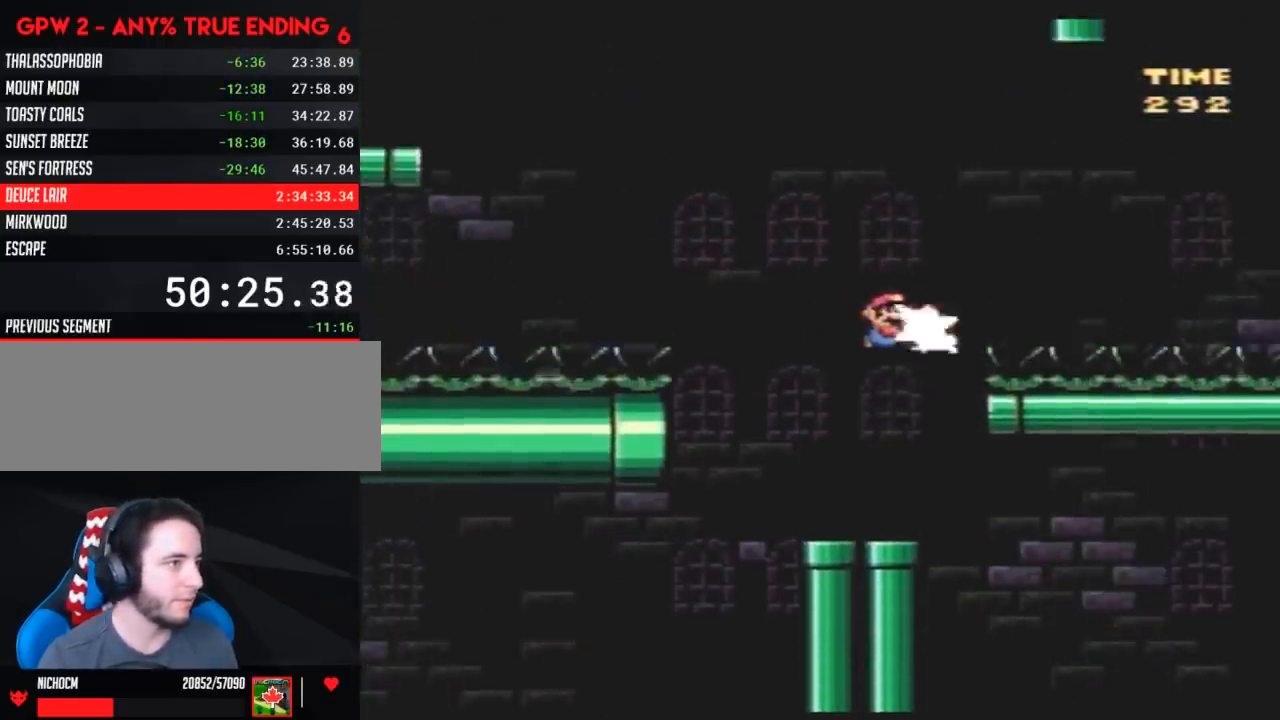
{"buttons": ["Y", "DPAD_LEFT"], "events": [[33, "DPAD_RIGHT", "up"], [33, "Y", "down"], [100, "DPAD_LEFT", "down"]]}
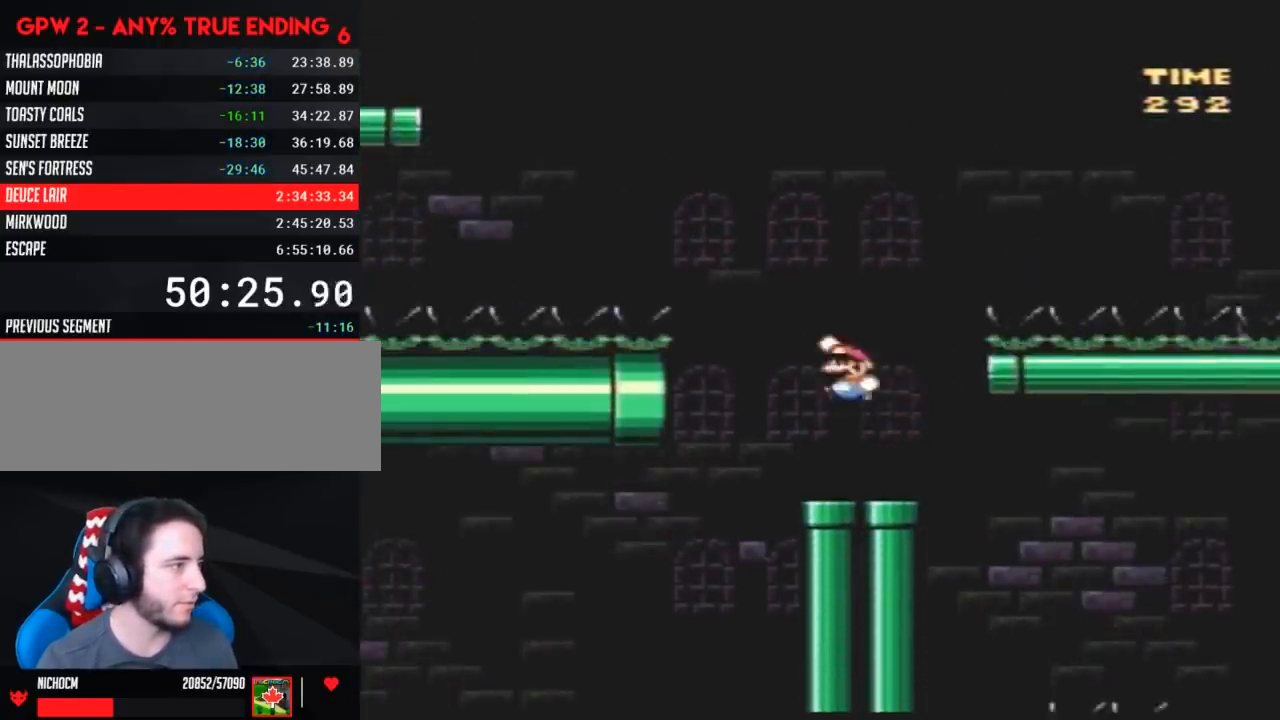
{"buttons": ["Y", "DPAD_LEFT"], "events": []}
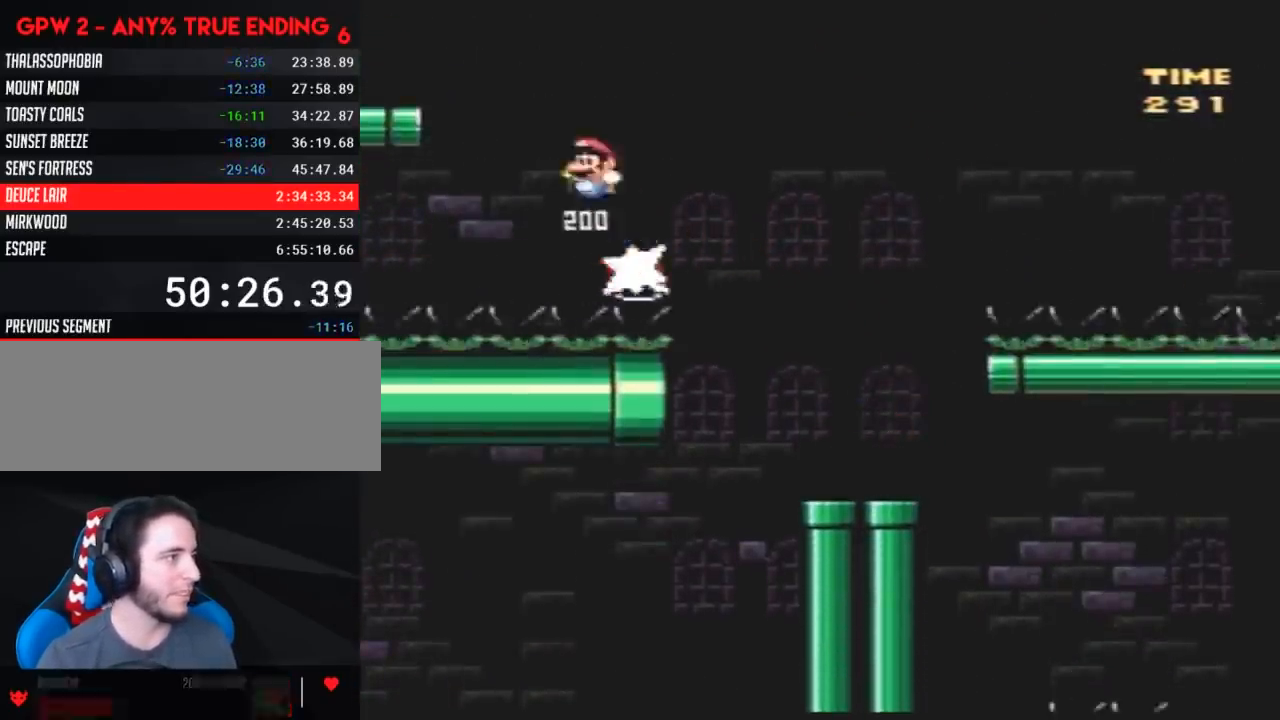
{"buttons": ["Y", "DPAD_LEFT"], "events": []}
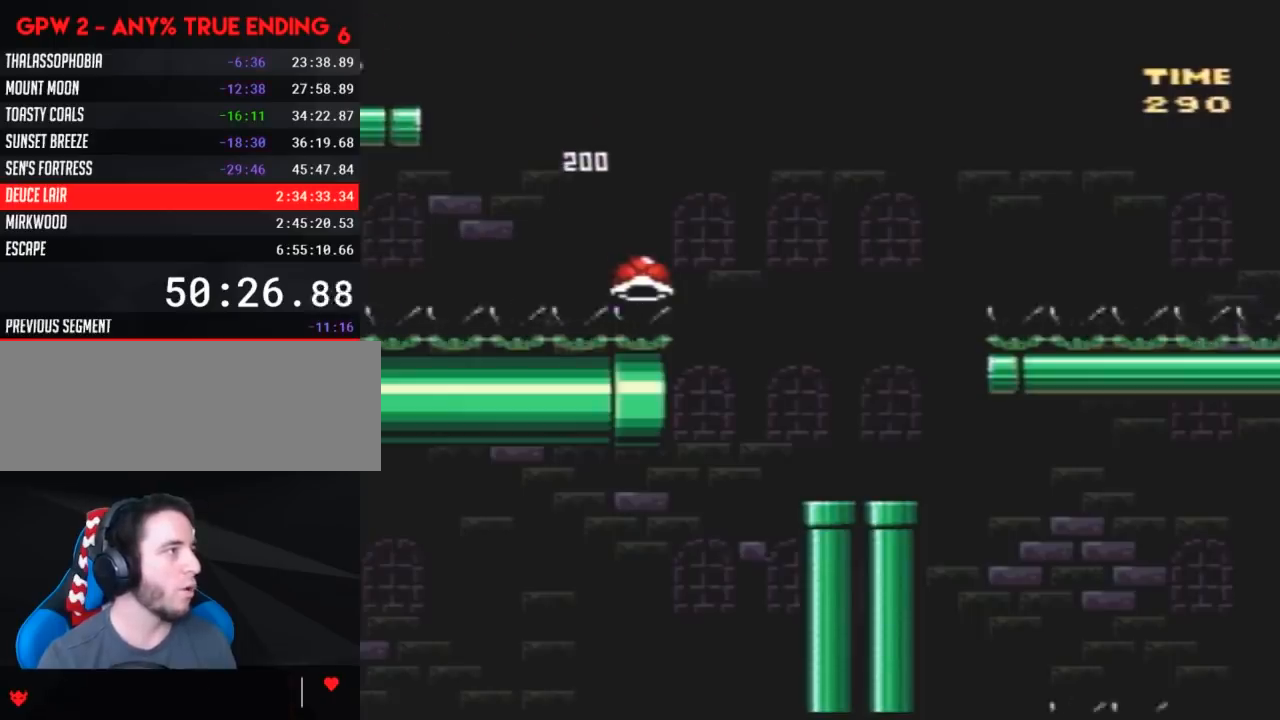
{"buttons": ["Y", "DPAD_LEFT"], "events": []}
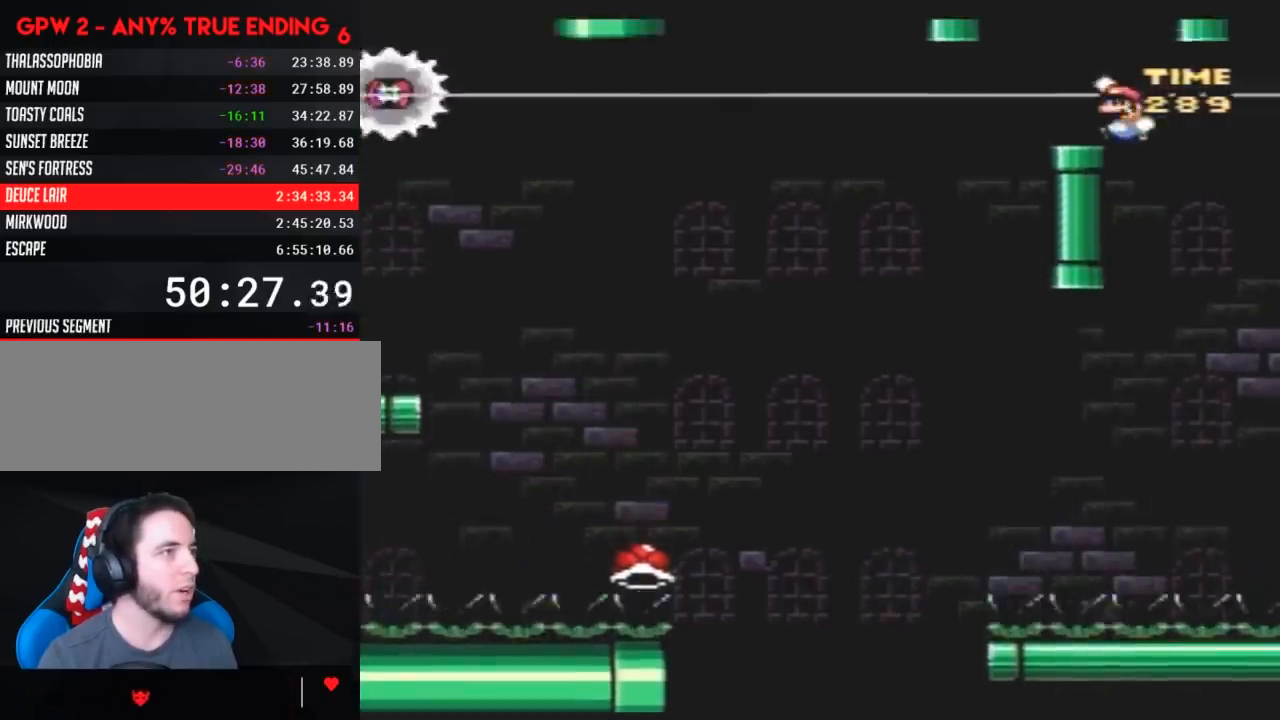
{"buttons": ["Y"], "events": [[17, "DPAD_LEFT", "up"], [50, "DPAD_RIGHT", "down"], [233, "DPAD_RIGHT", "up"], [350, "DPAD_RIGHT", "down"], [483, "DPAD_RIGHT", "up"]]}
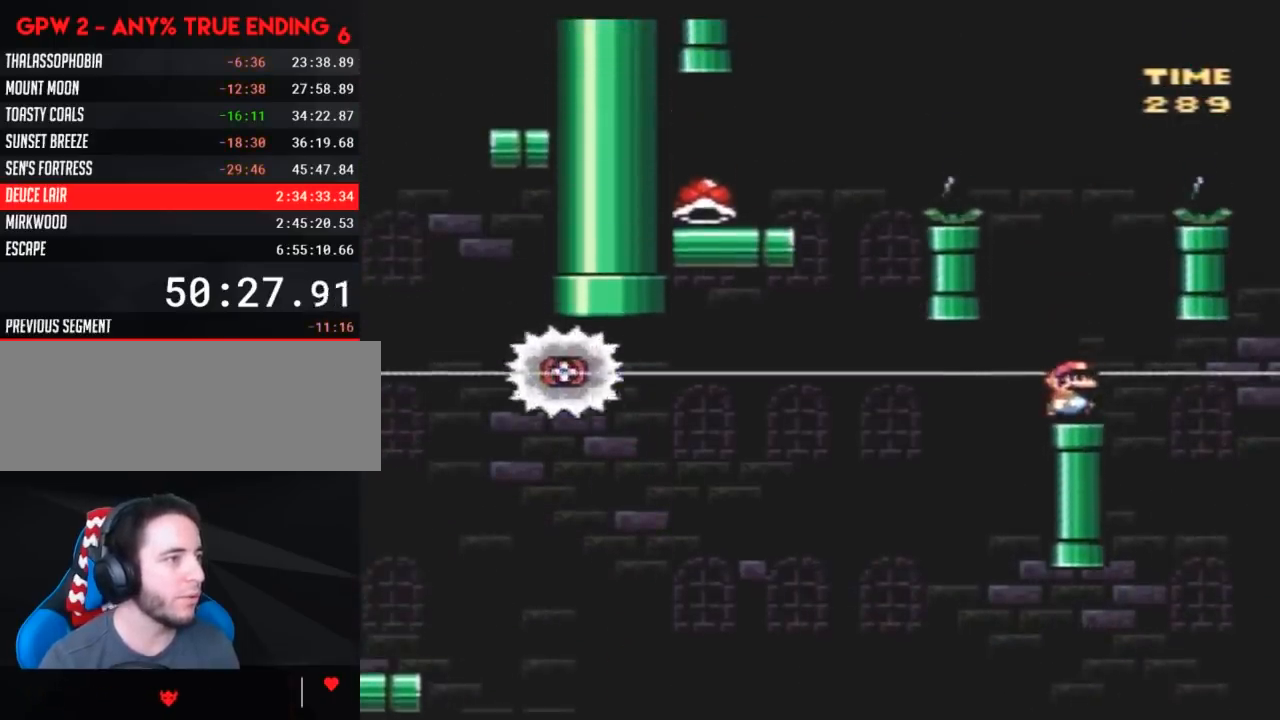
{"buttons": ["Y"], "events": [[50, "DPAD_LEFT", "down"], [133, "DPAD_LEFT", "up"]]}
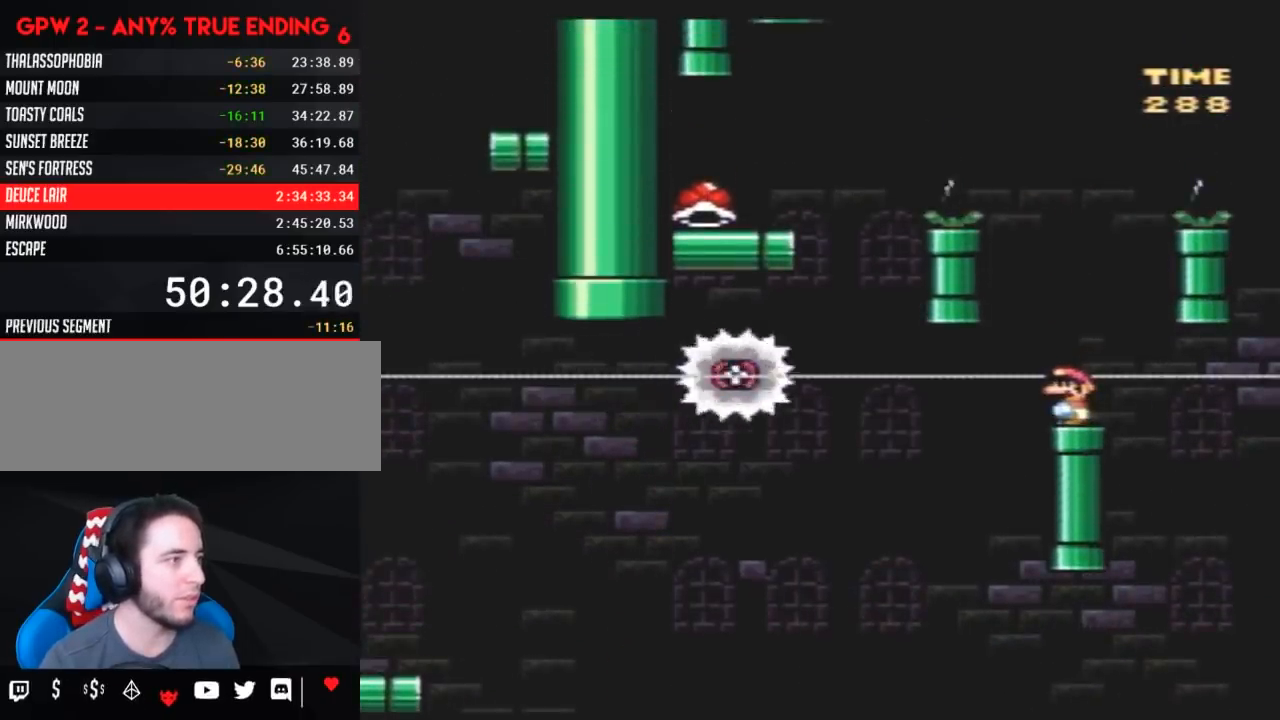
{"buttons": ["A", "Y"], "events": [[367, "A", "down"]]}
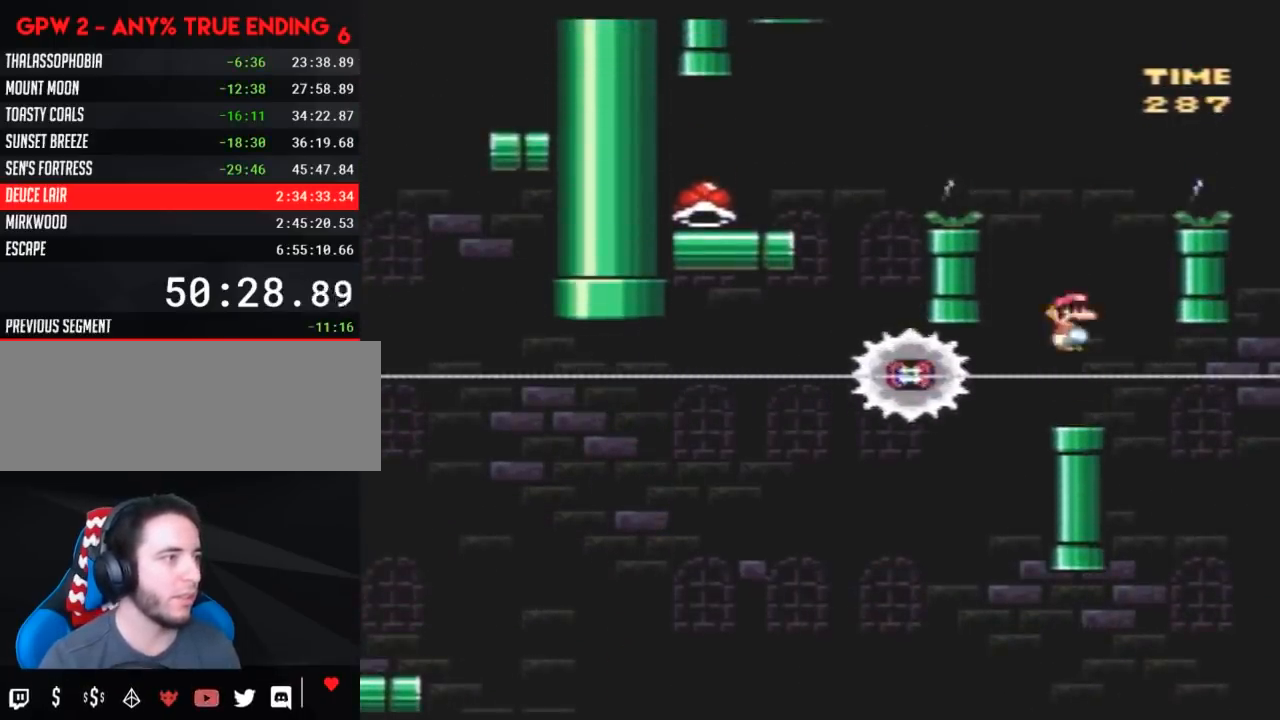
{"buttons": ["Y", "DPAD_LEFT"], "events": [[183, "A", "up"], [367, "DPAD_LEFT", "down"]]}
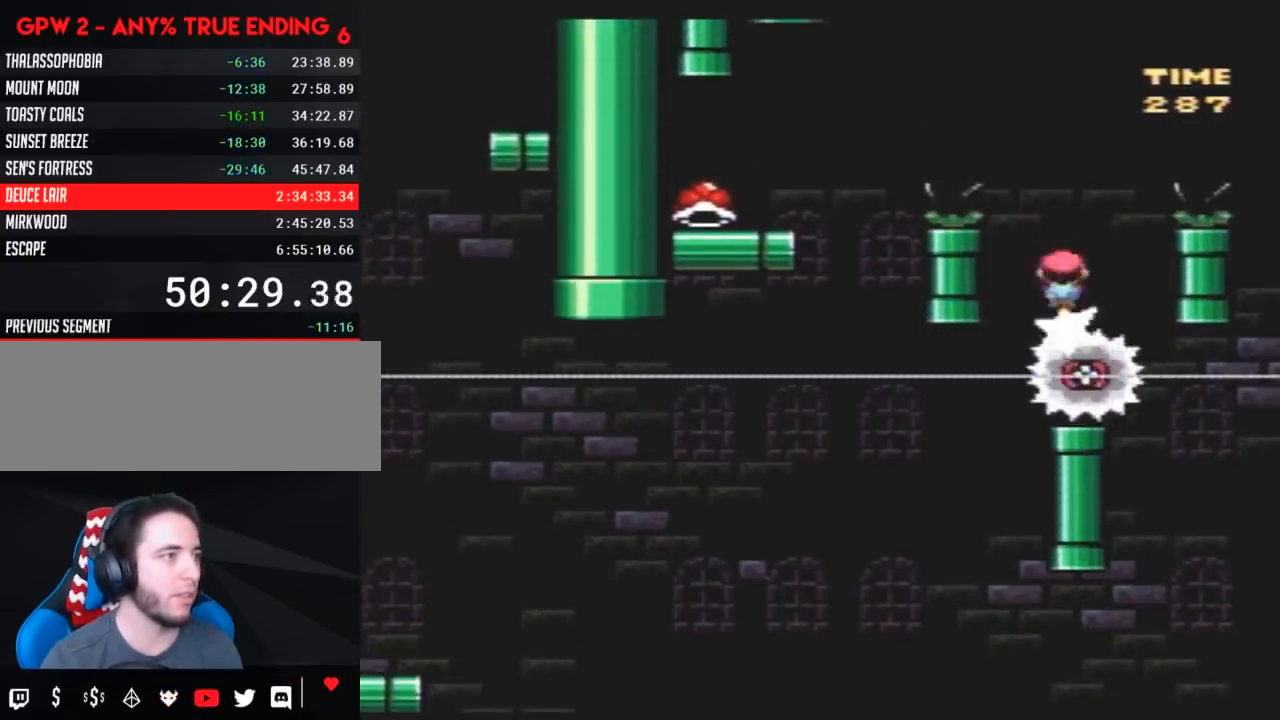
{"buttons": ["Y", "DPAD_LEFT"], "events": []}
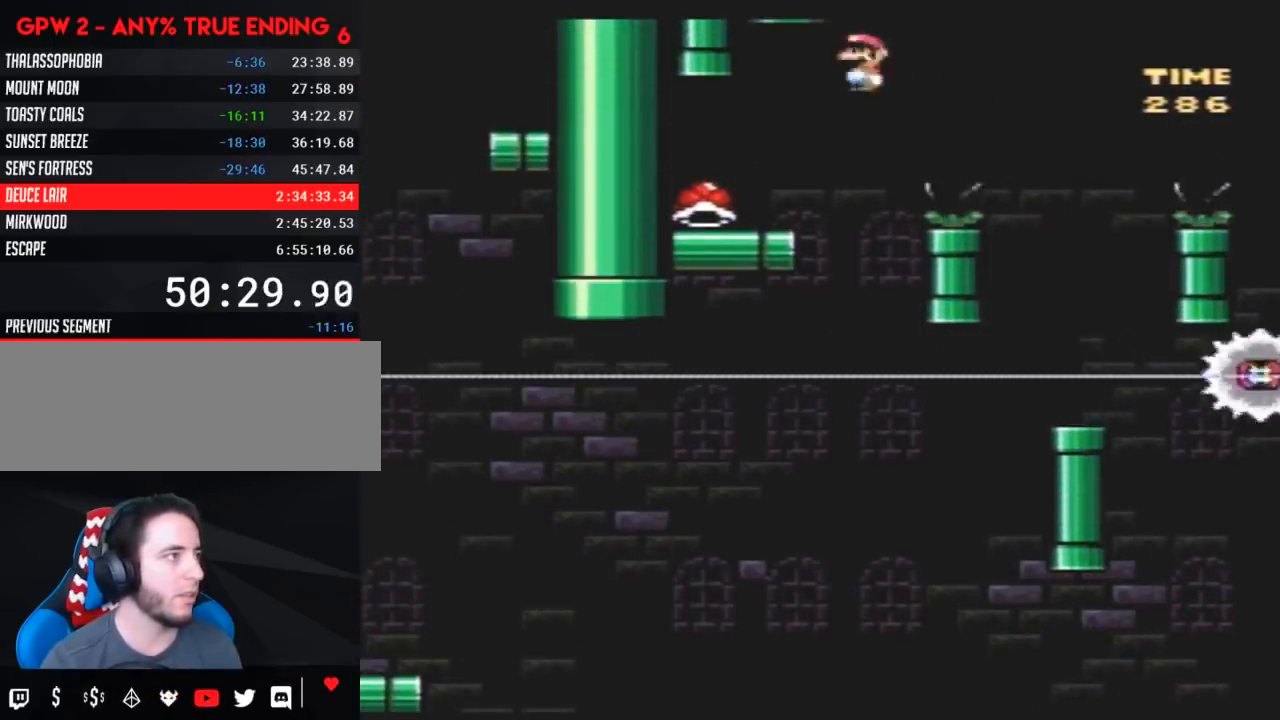
{"buttons": ["Y", "DPAD_RIGHT"], "events": [[317, "DPAD_LEFT", "up"], [350, "DPAD_RIGHT", "down"]]}
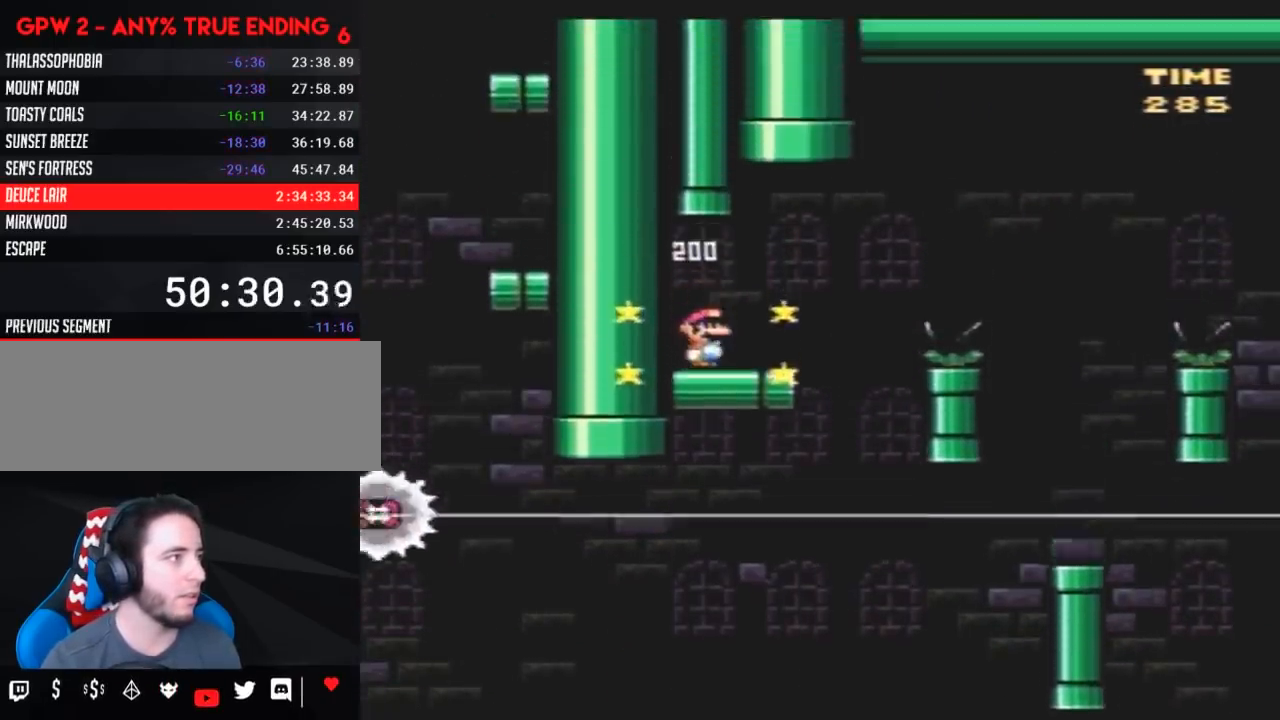
{"buttons": ["Y", "DPAD_RIGHT"], "events": [[67, "DPAD_RIGHT", "up"], [383, "DPAD_RIGHT", "down"]]}
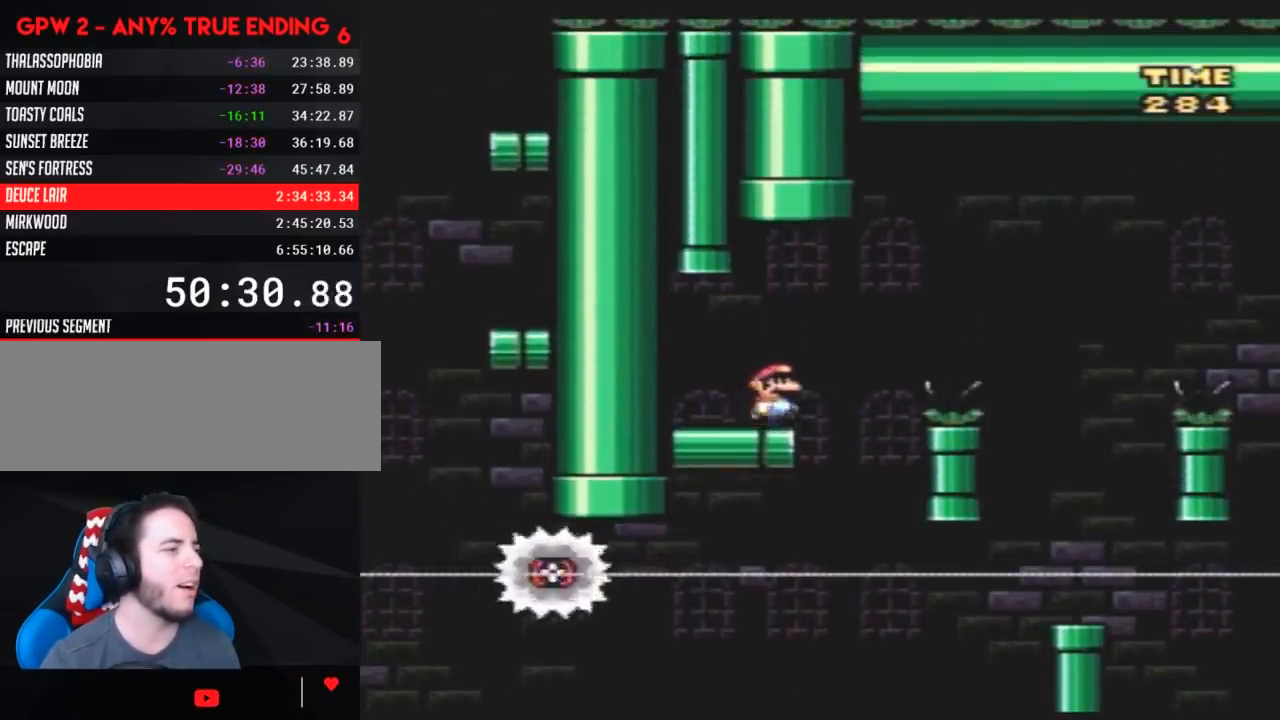
{"buttons": [], "events": [[250, "DPAD_RIGHT", "up"], [250, "Y", "up"]]}
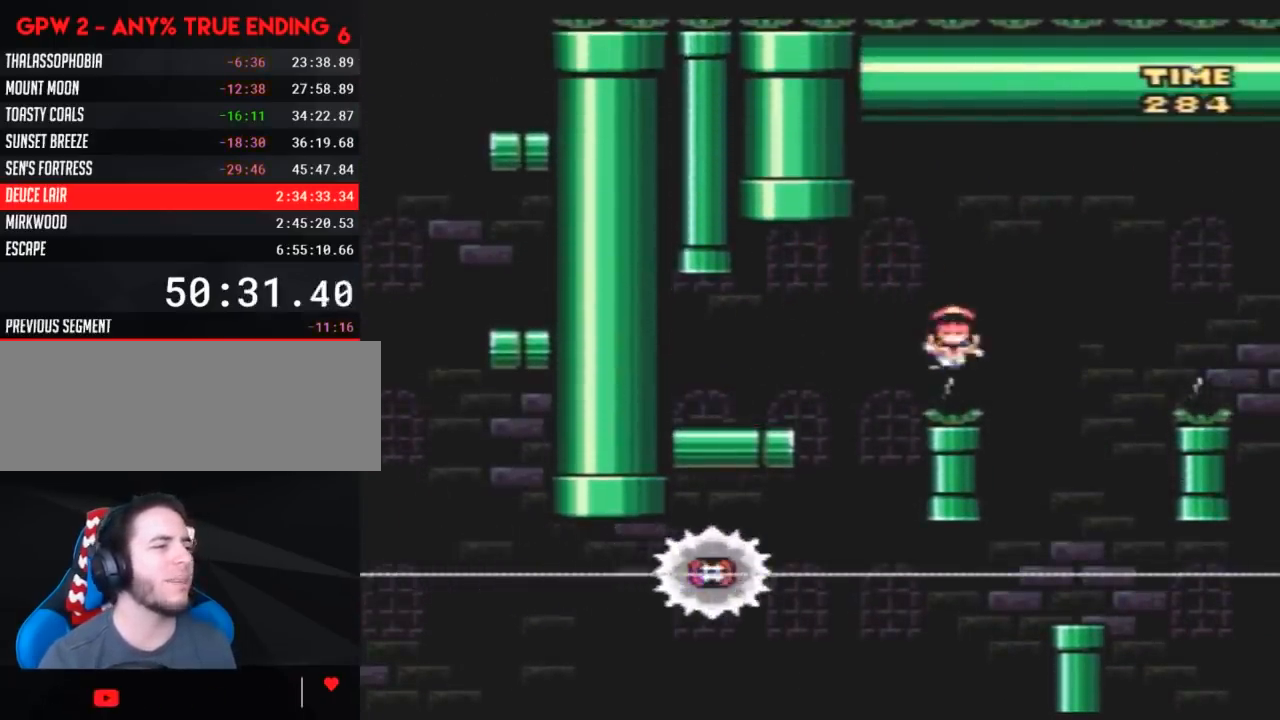
{"buttons": [], "events": []}
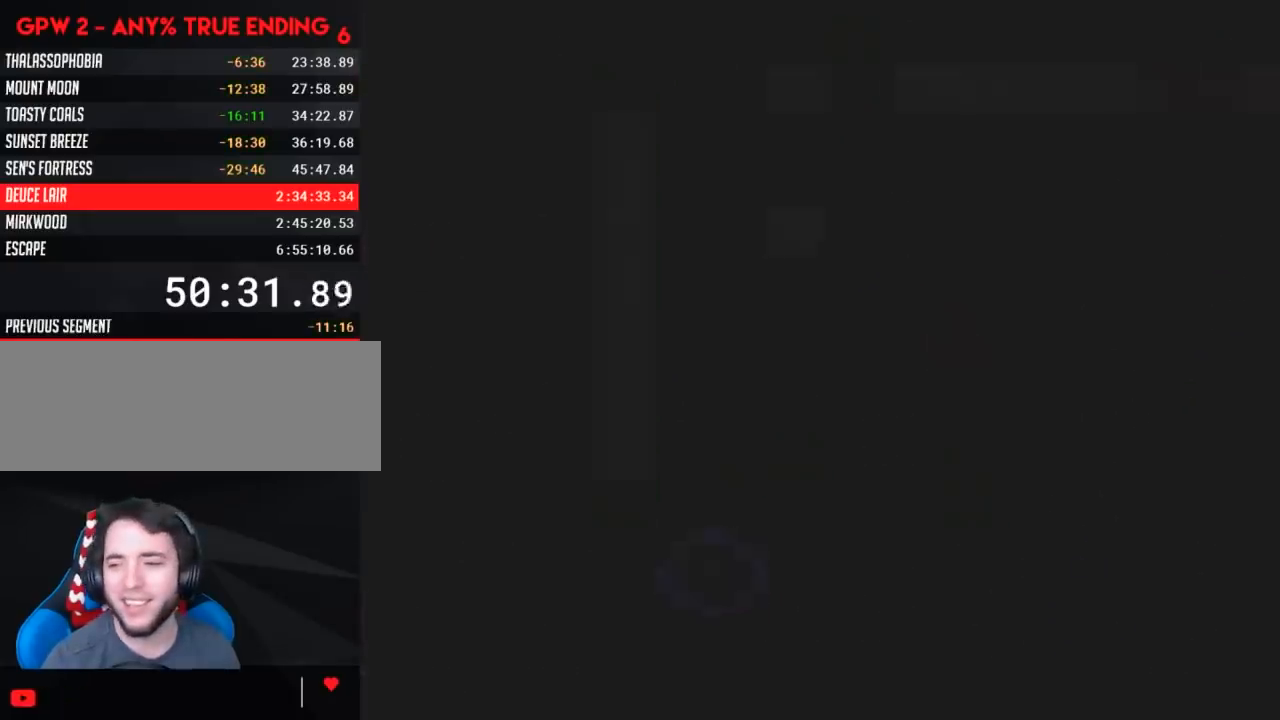
{"buttons": [], "events": []}
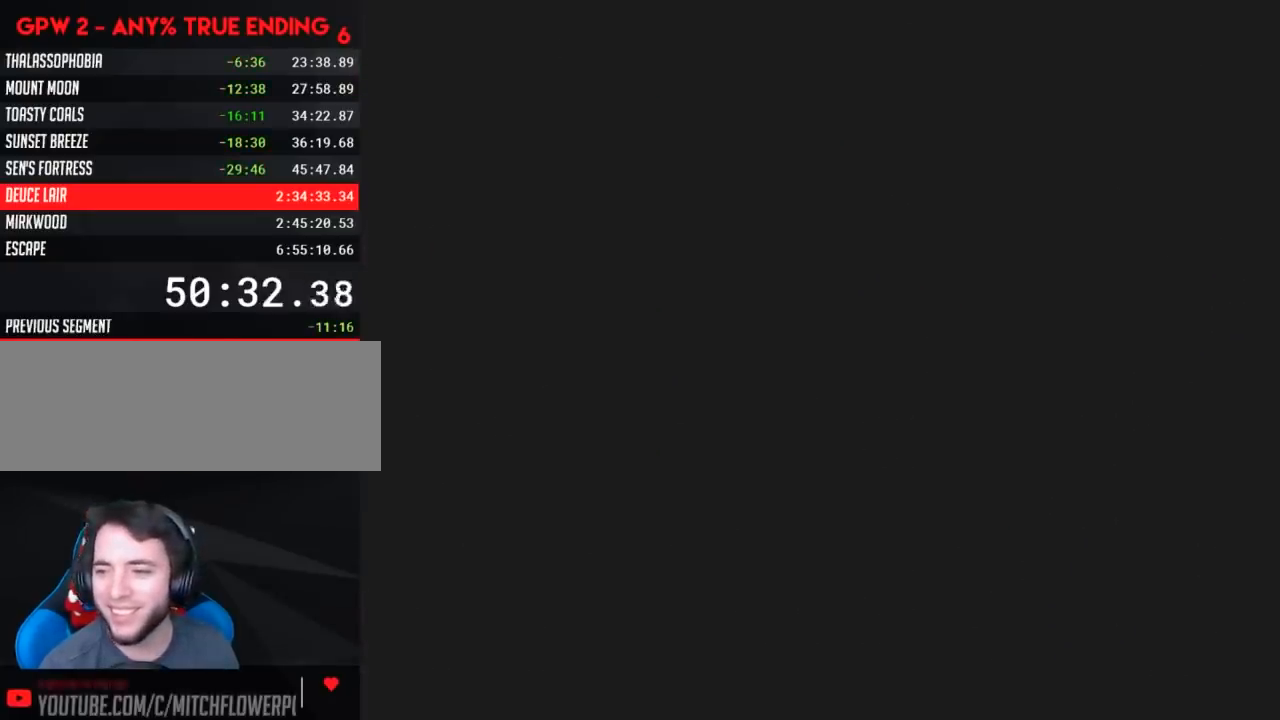
{"buttons": [], "events": []}
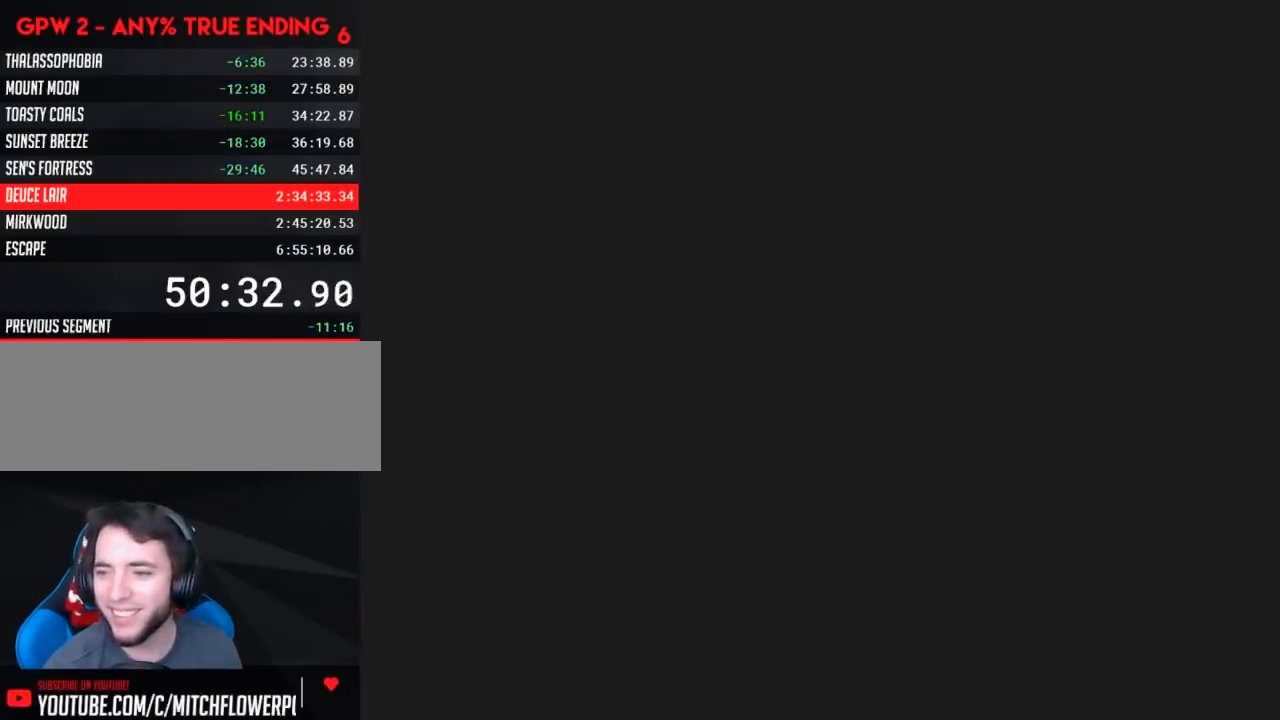
{"buttons": [], "events": []}
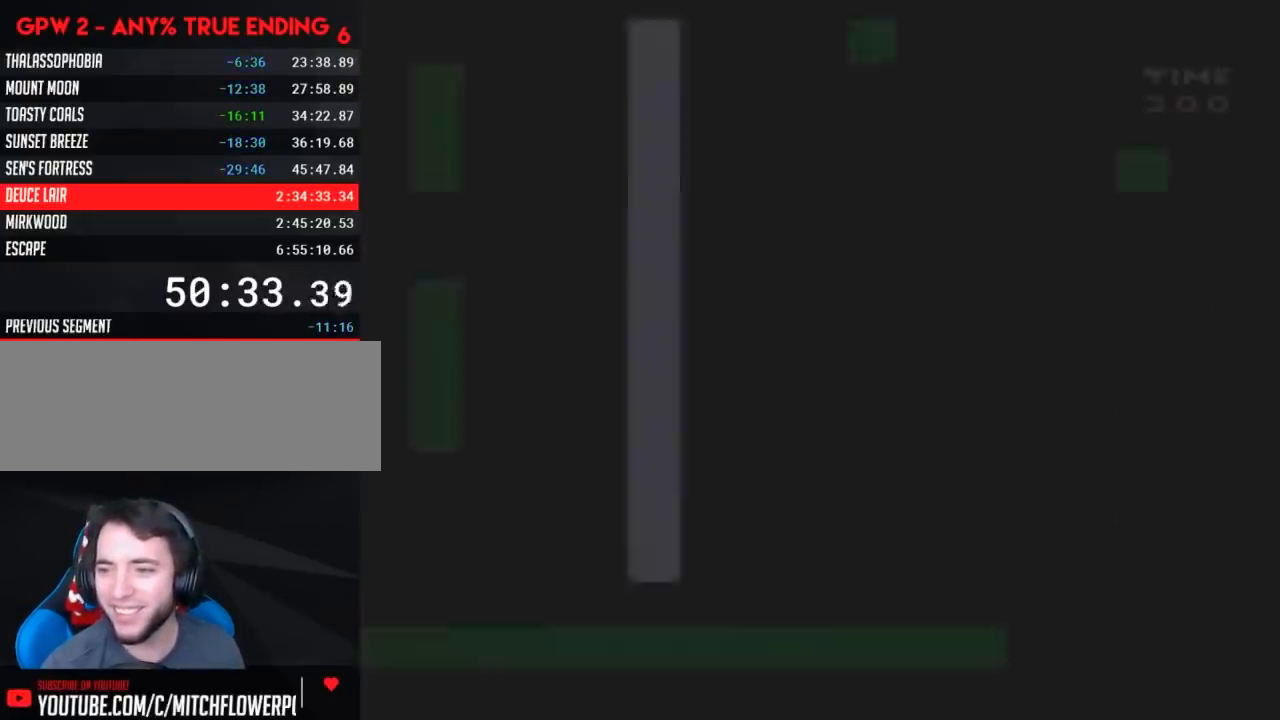
{"buttons": ["Y"], "events": [[400, "Y", "down"]]}
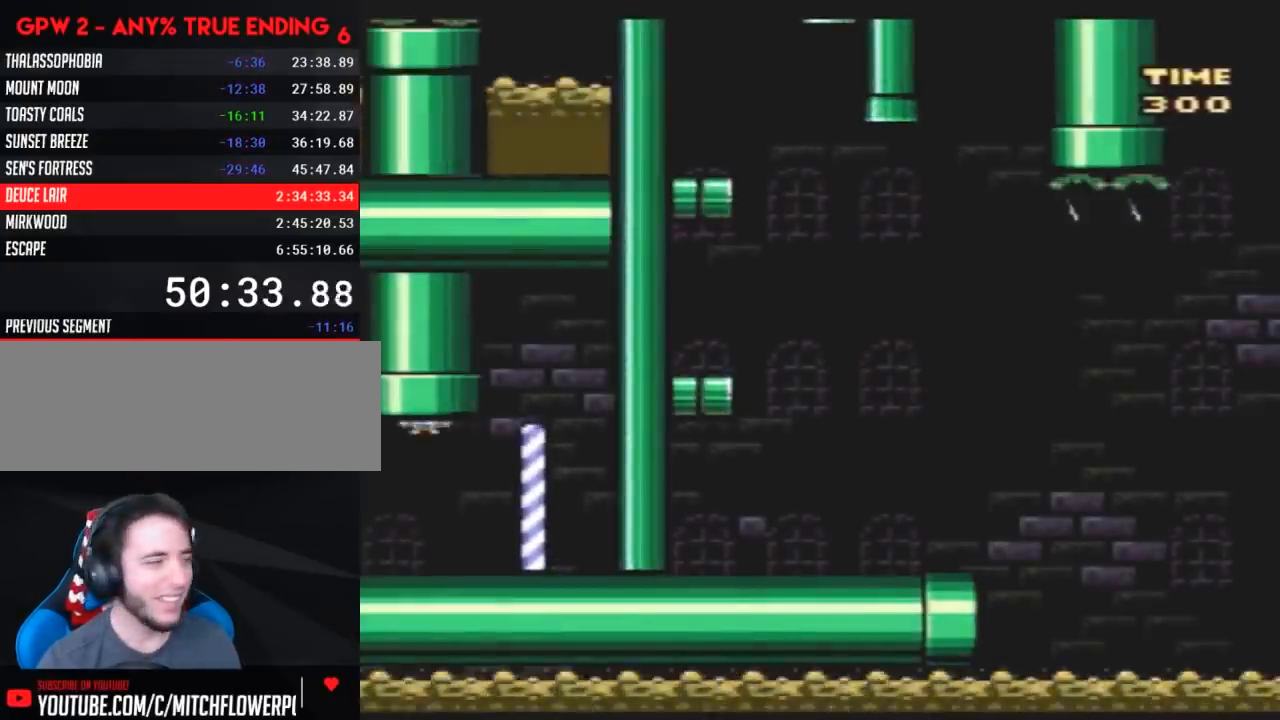
{"buttons": ["Y", "DPAD_LEFT"], "events": [[100, "DPAD_LEFT", "down"]]}
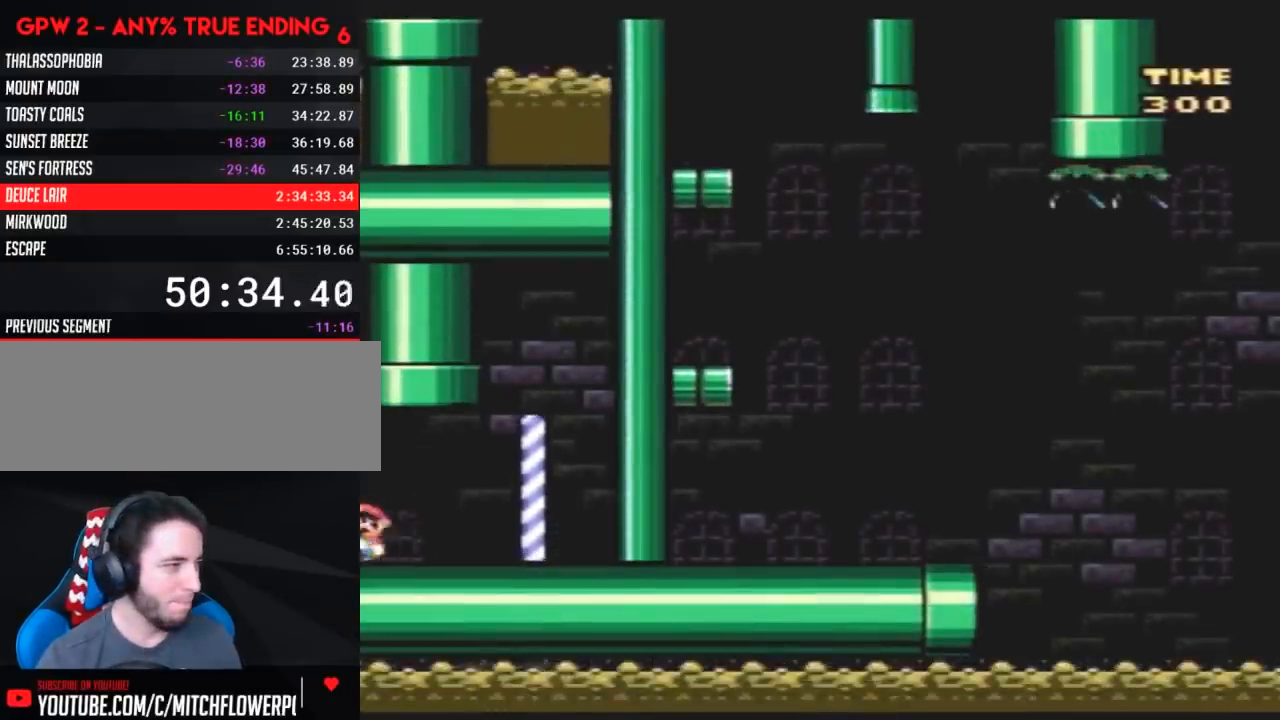
{"buttons": ["Y", "DPAD_LEFT"], "events": []}
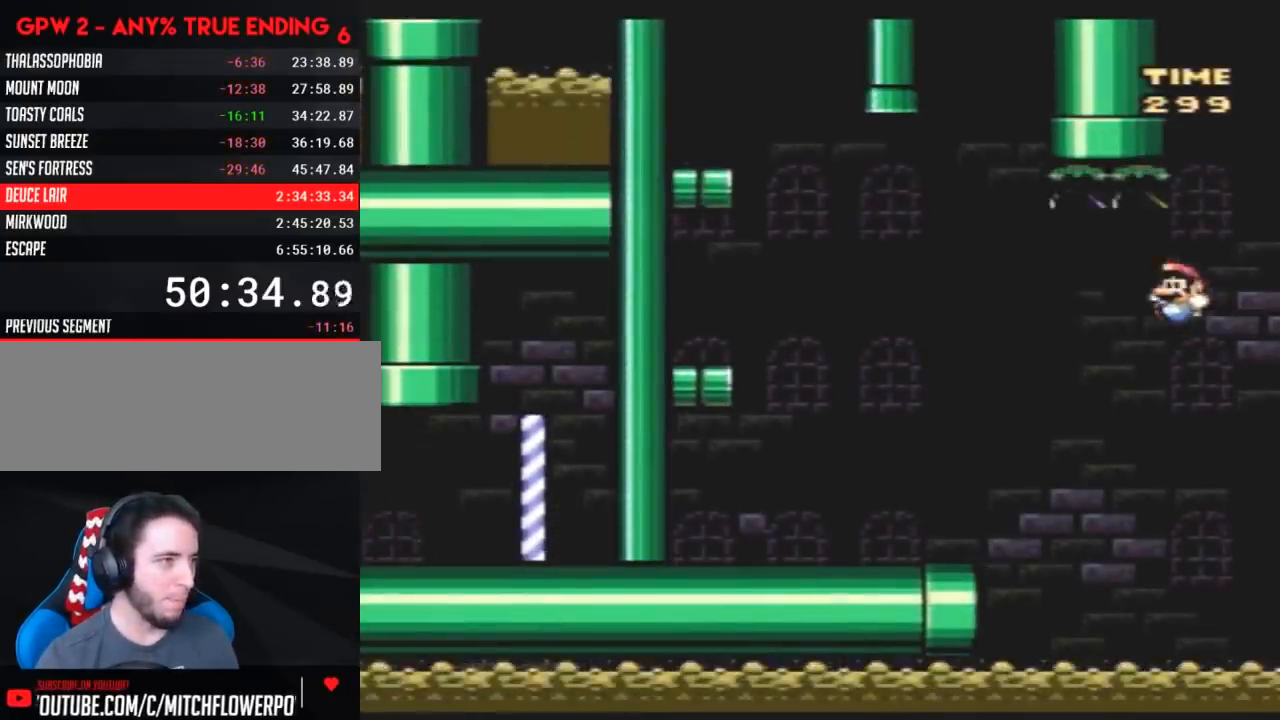
{"buttons": ["Y", "DPAD_LEFT"], "events": []}
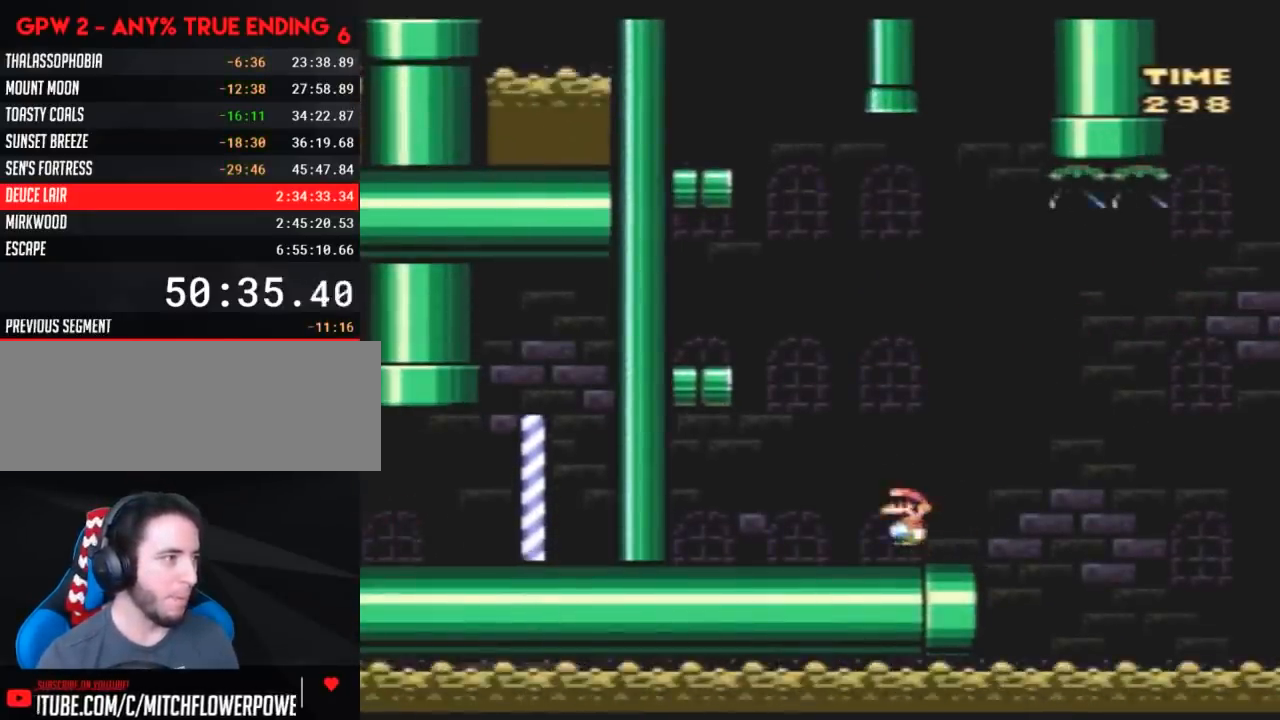
{"buttons": ["Y", "DPAD_RIGHT"], "events": [[350, "DPAD_LEFT", "up"], [383, "DPAD_RIGHT", "down"]]}